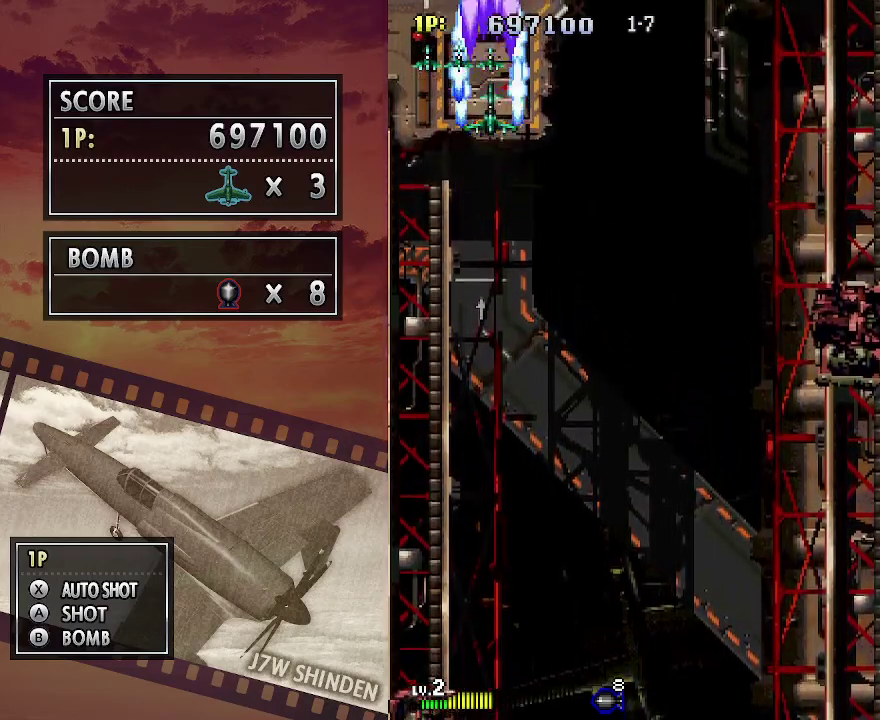
Gameplay with keyboard; each line is a JSON object with the keys held at the frame after it. "events" lists presses ("down") and releases ("up") of "c", "down", "left", "right", "up", "x" and "z" between this image and that frame as [ms after this image, input, new state], when the widget could be followed in between. No other keys are recorded. Mouse input is not recorded.
{"keys": ["c", "z"], "events": [[267, "down", "down"], [333, "down", "up"]]}
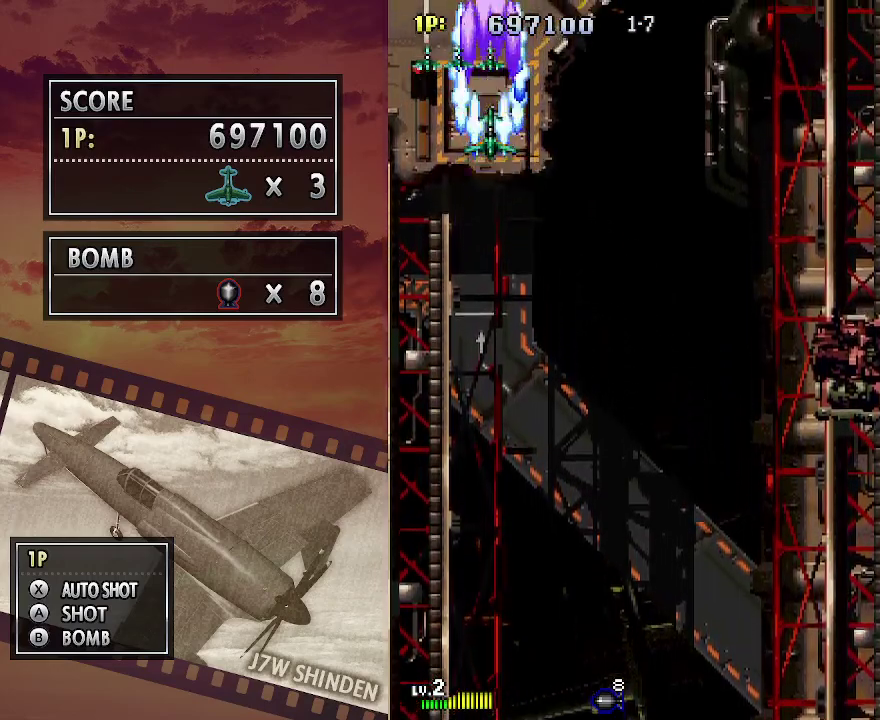
{"keys": ["c", "z"], "events": [[83, "down", "down"], [117, "down", "up"], [400, "down", "down"], [417, "down", "up"]]}
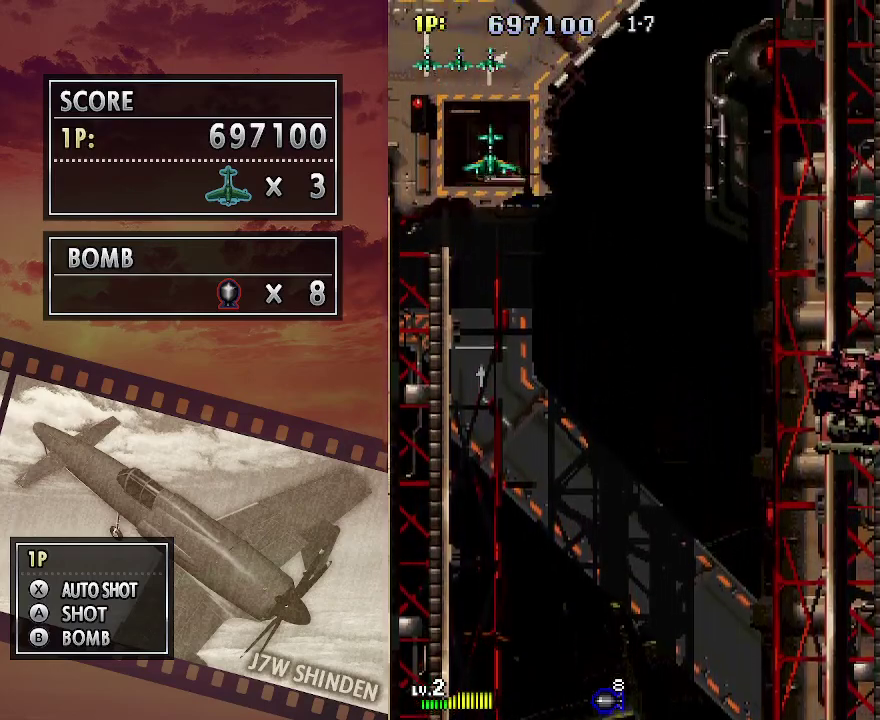
{"keys": ["c", "z"], "events": [[50, "down", "down"], [117, "down", "up"], [233, "down", "down"], [283, "down", "up"]]}
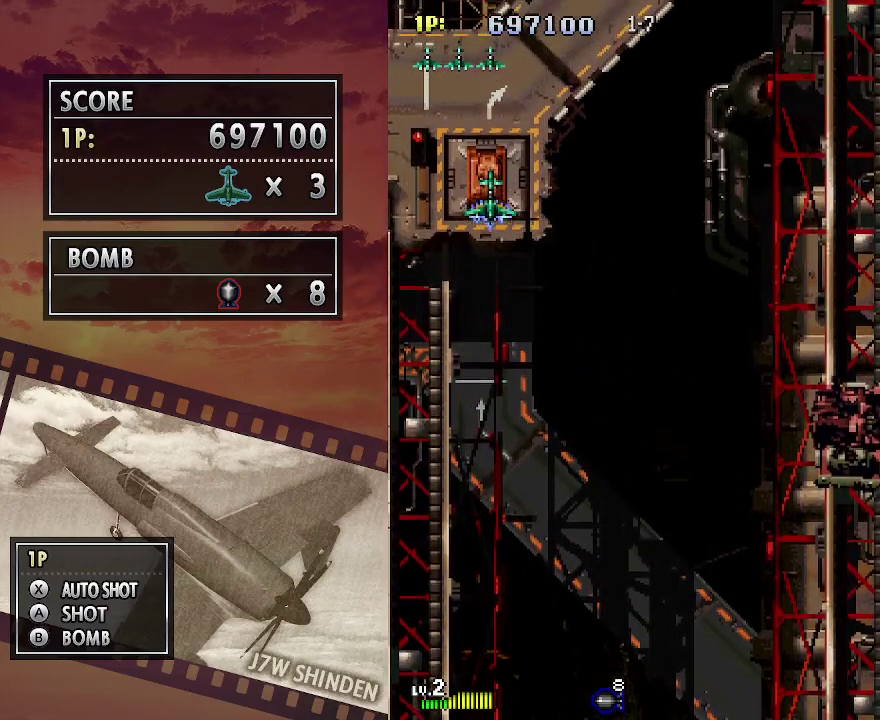
{"keys": ["c"], "events": [[150, "down", "down"], [200, "down", "up"], [267, "z", "up"]]}
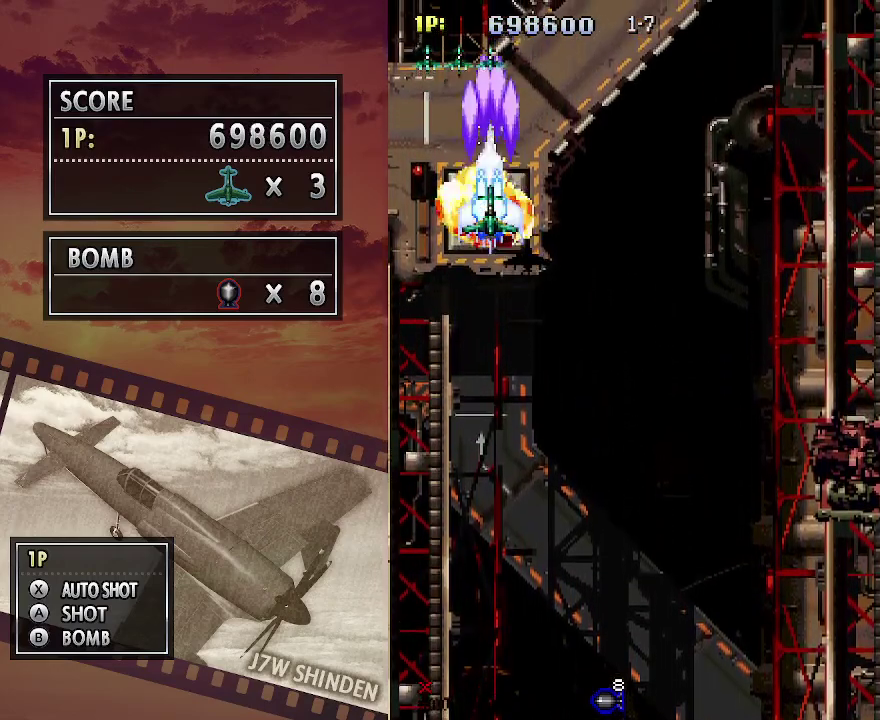
{"keys": ["c", "right"], "events": [[100, "right", "down"], [117, "down", "down"], [200, "down", "up"]]}
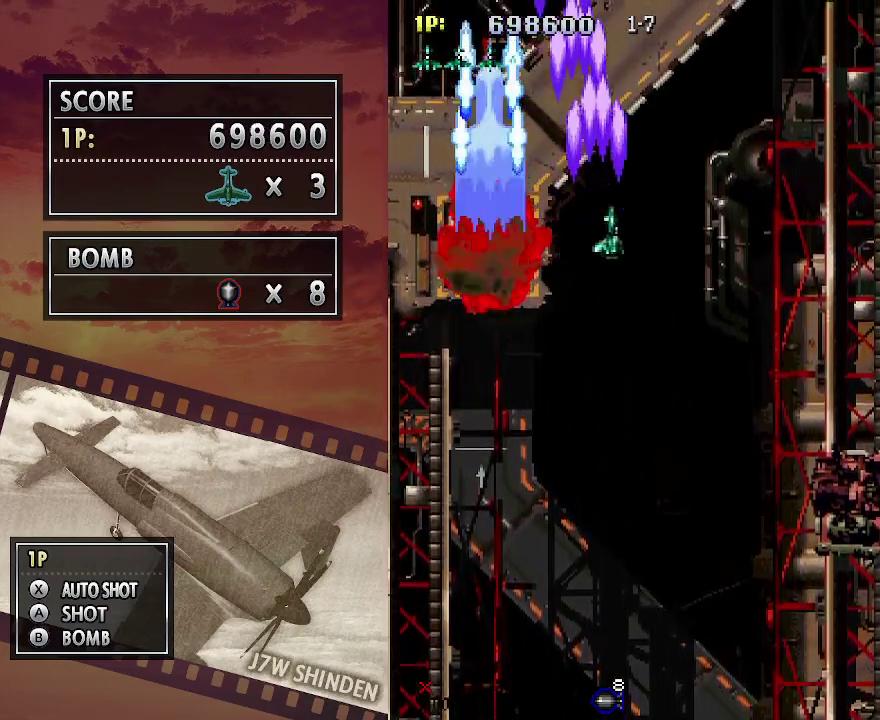
{"keys": ["c", "right"], "events": []}
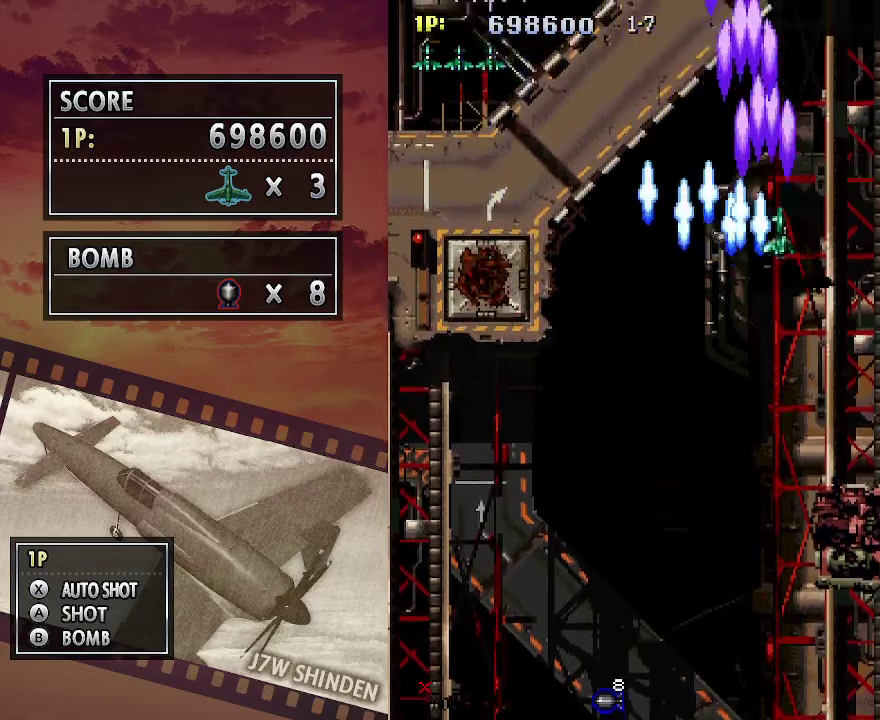
{"keys": ["c"], "events": [[150, "down", "down"], [217, "right", "up"], [467, "down", "up"]]}
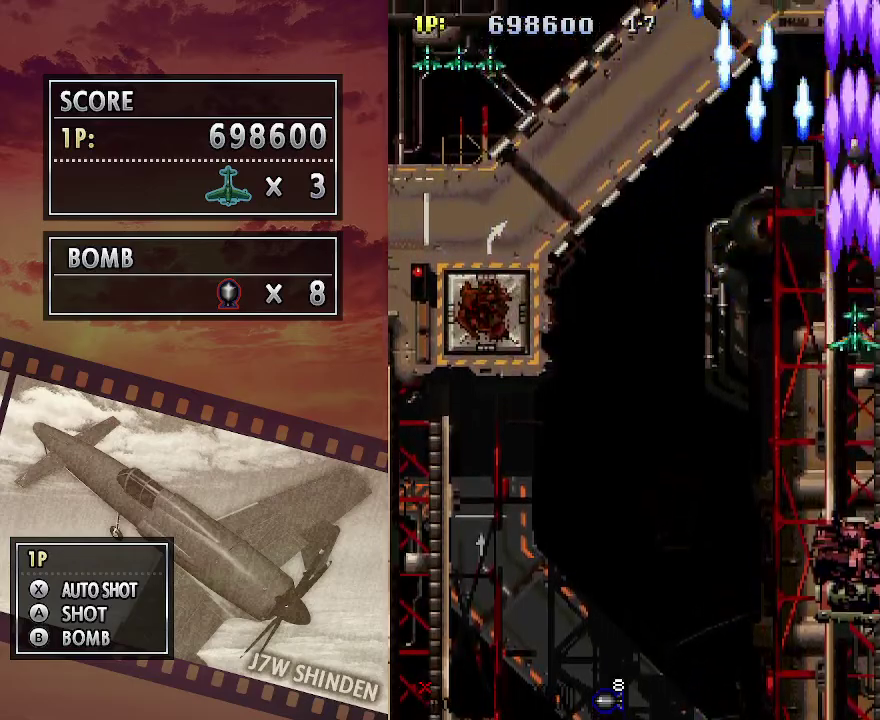
{"keys": ["c", "down"], "events": [[67, "down", "down"], [150, "down", "up"], [233, "down", "down"], [333, "down", "up"], [433, "down", "down"]]}
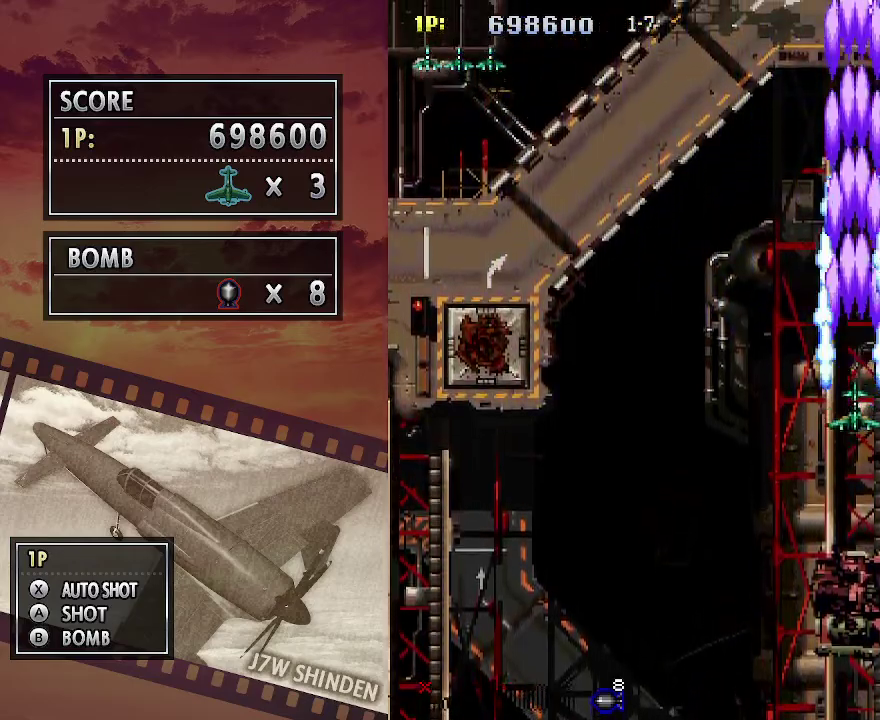
{"keys": ["c", "down", "left"], "events": [[17, "down", "up"], [117, "down", "down"], [217, "down", "up"], [283, "down", "down"], [500, "left", "down"]]}
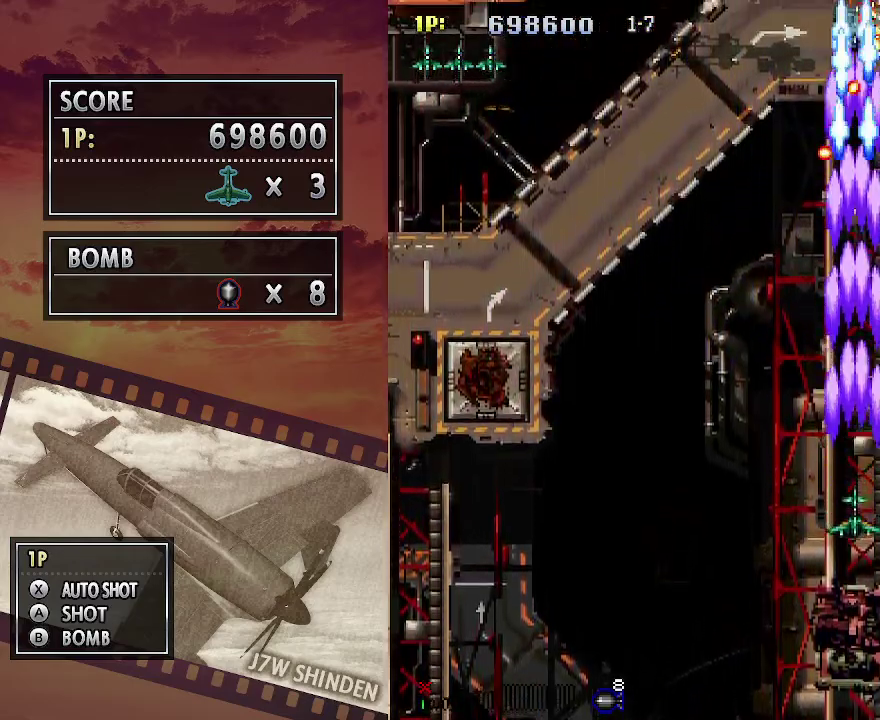
{"keys": ["c", "left"], "events": [[50, "down", "up"]]}
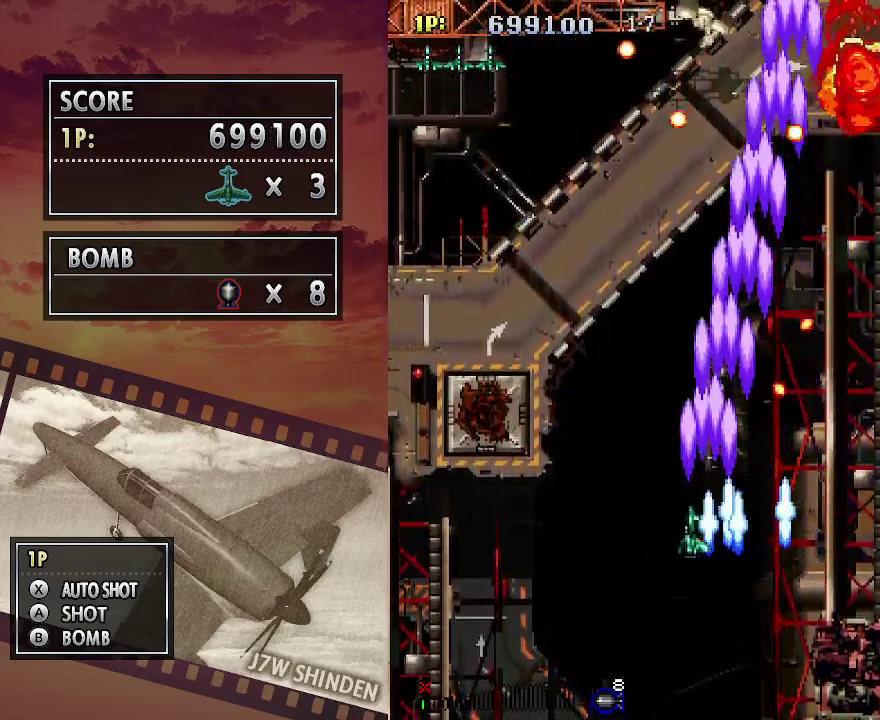
{"keys": ["c", "up"], "events": [[433, "up", "down"], [483, "left", "up"]]}
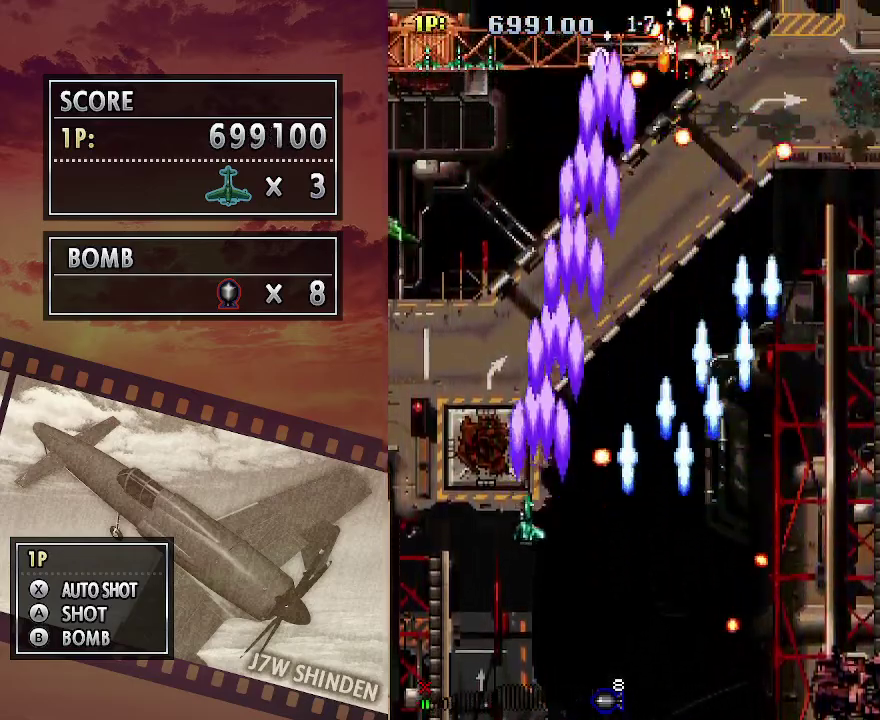
{"keys": ["c"], "events": [[117, "right", "down"], [183, "right", "up"], [183, "up", "up"]]}
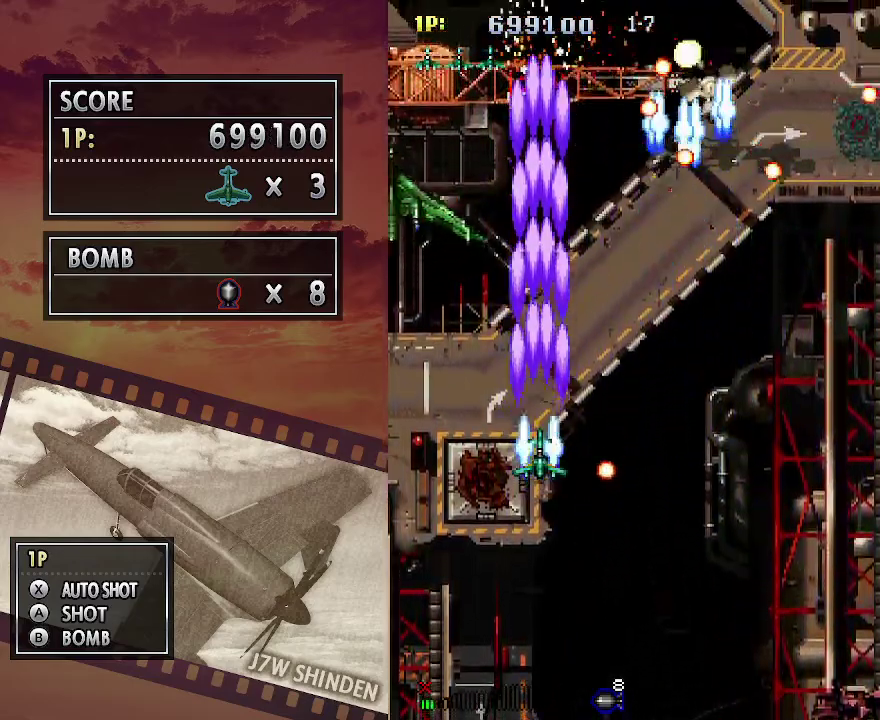
{"keys": ["c"], "events": []}
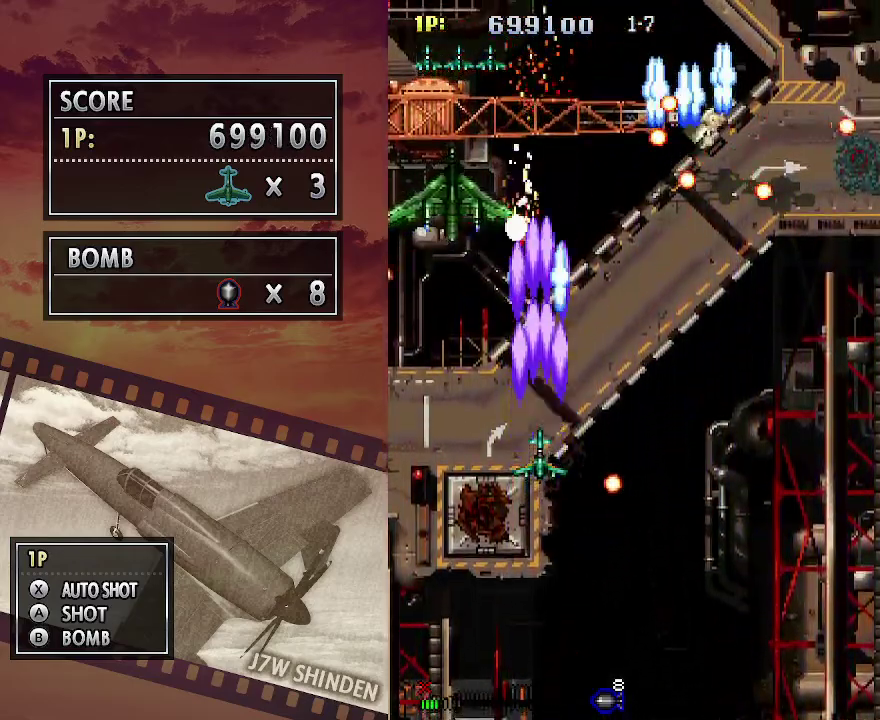
{"keys": ["c"], "events": []}
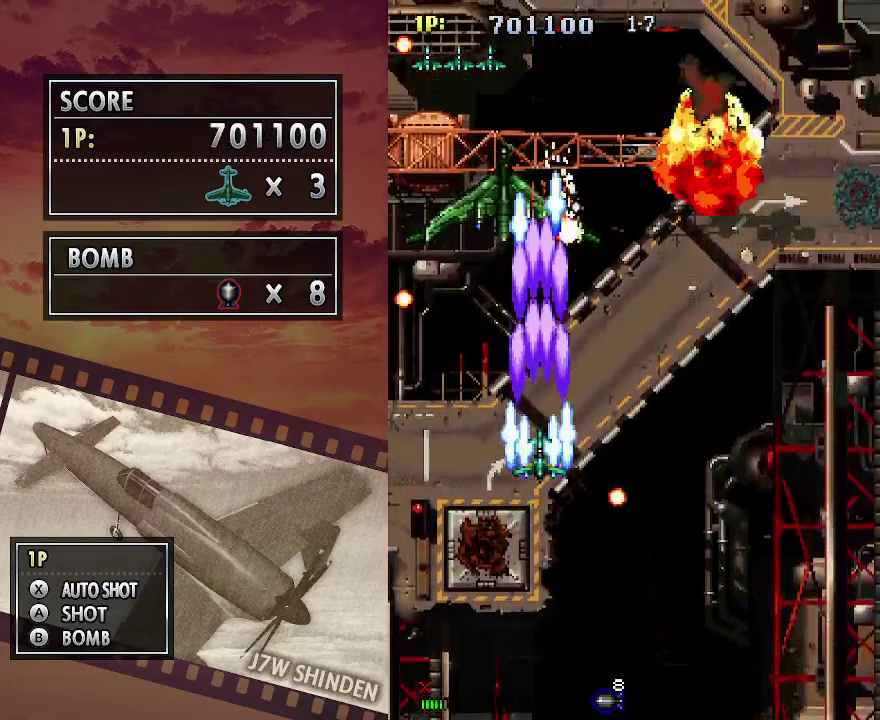
{"keys": ["c"], "events": [[100, "down", "down"], [167, "down", "up"], [267, "down", "down"], [333, "down", "up"], [483, "down", "down"], [500, "down", "up"]]}
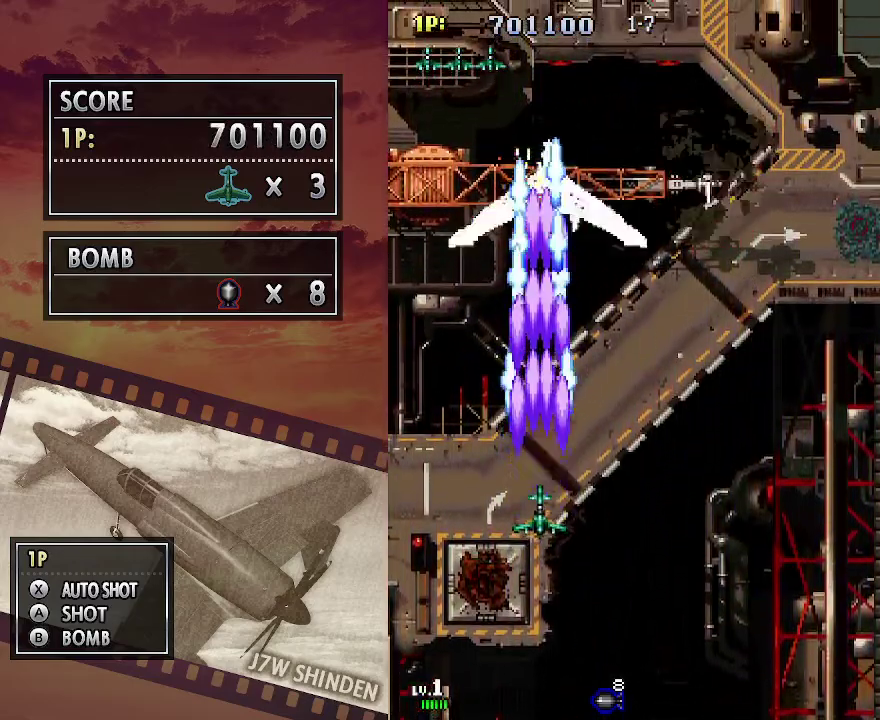
{"keys": ["c"], "events": [[400, "down", "down"], [467, "down", "up"]]}
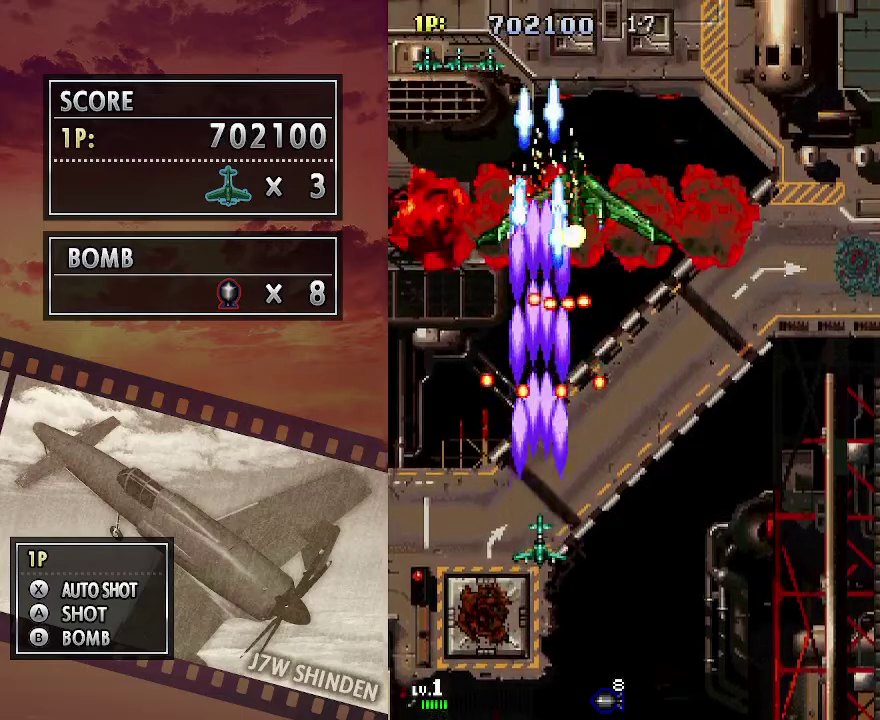
{"keys": ["c", "down"], "events": [[83, "down", "down"], [150, "down", "up"], [250, "down", "down"], [333, "down", "up"], [433, "down", "down"]]}
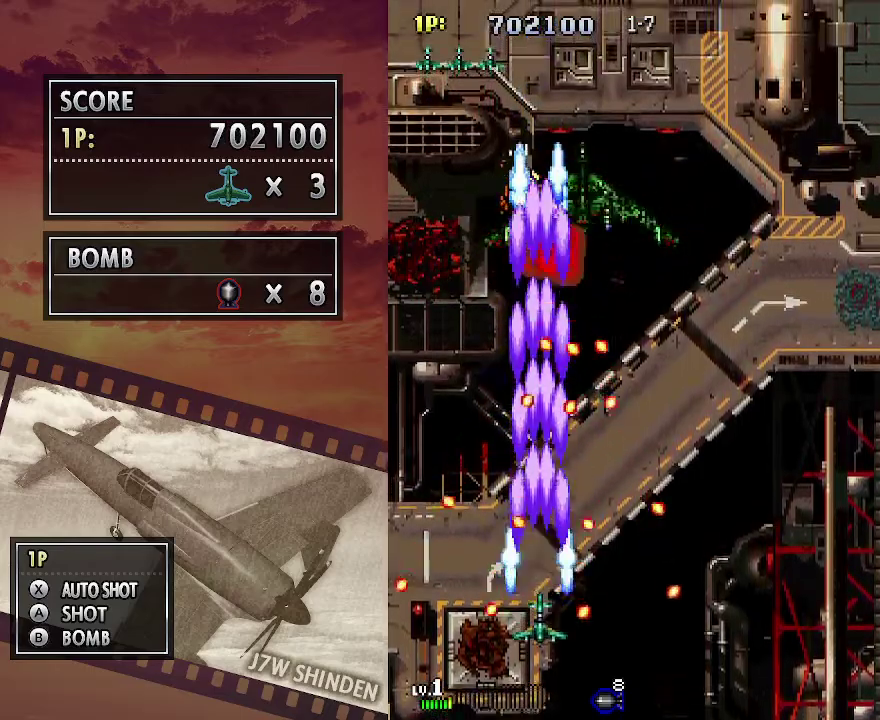
{"keys": ["c", "up"], "events": [[17, "down", "up"], [233, "up", "down"]]}
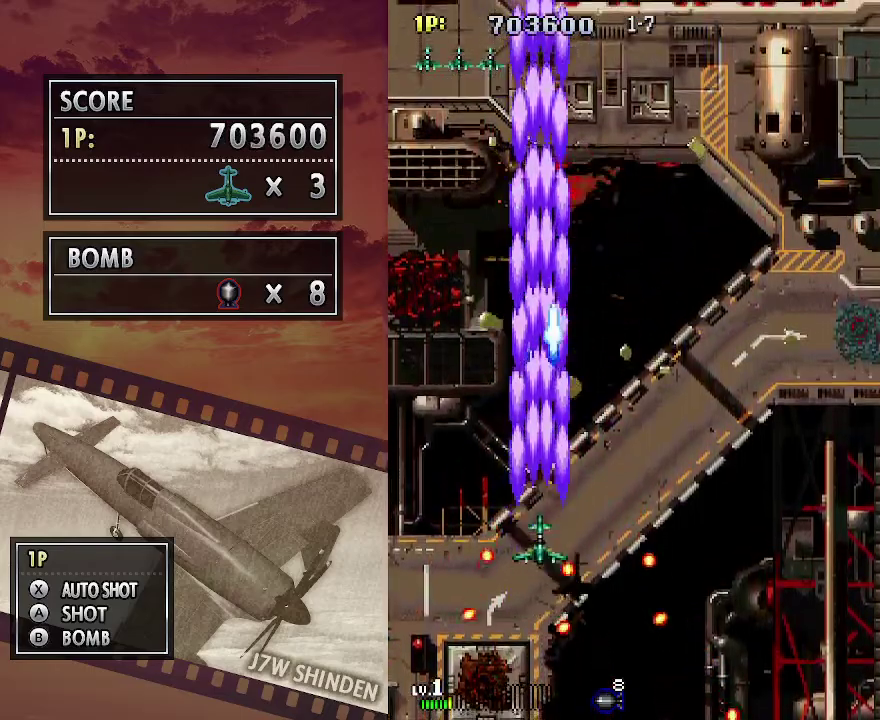
{"keys": ["c"], "events": [[33, "left", "down"], [67, "up", "up"], [450, "left", "up"]]}
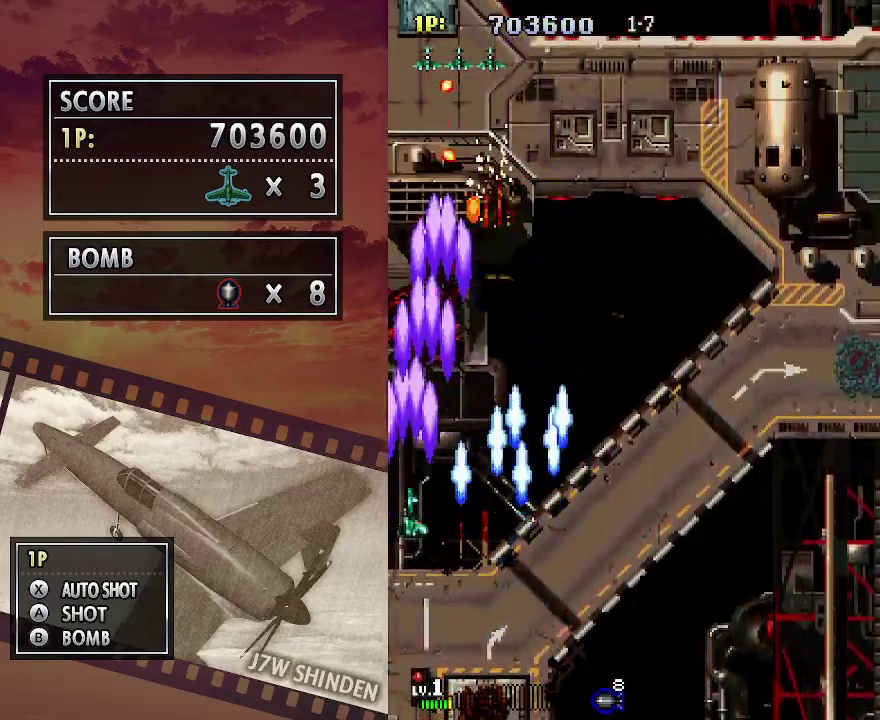
{"keys": ["c"], "events": []}
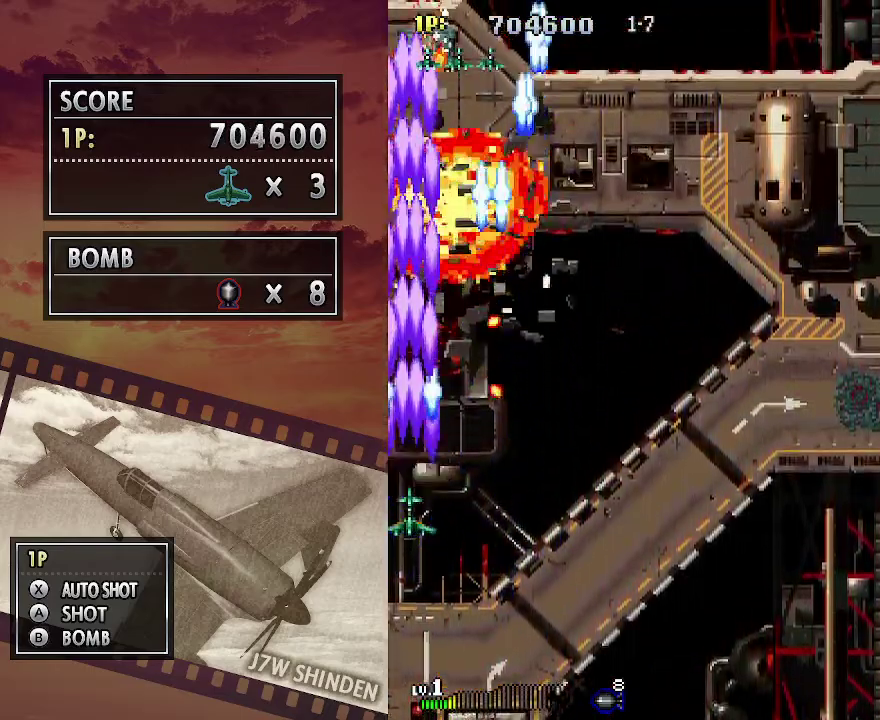
{"keys": ["c", "right"], "events": [[200, "right", "down"], [217, "up", "down"], [317, "up", "up"]]}
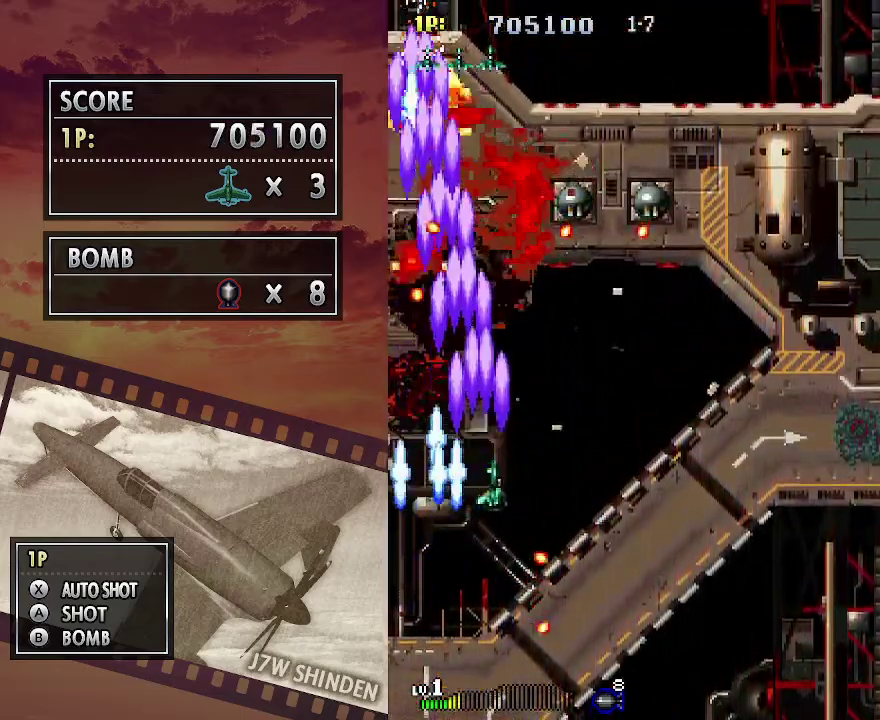
{"keys": ["c", "right", "up"], "events": [[500, "up", "down"]]}
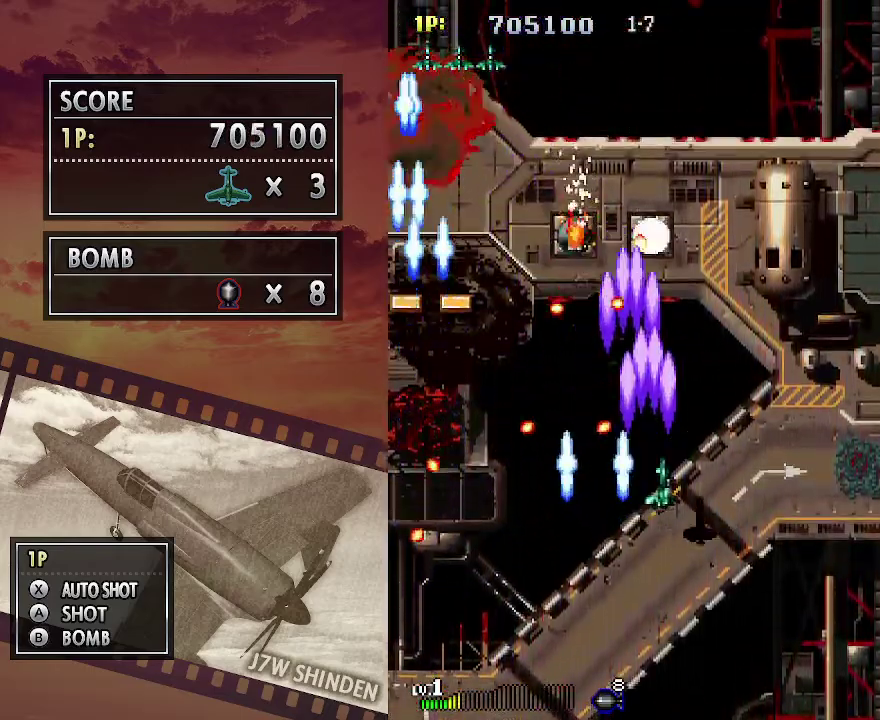
{"keys": ["c", "up"], "events": [[450, "right", "up"]]}
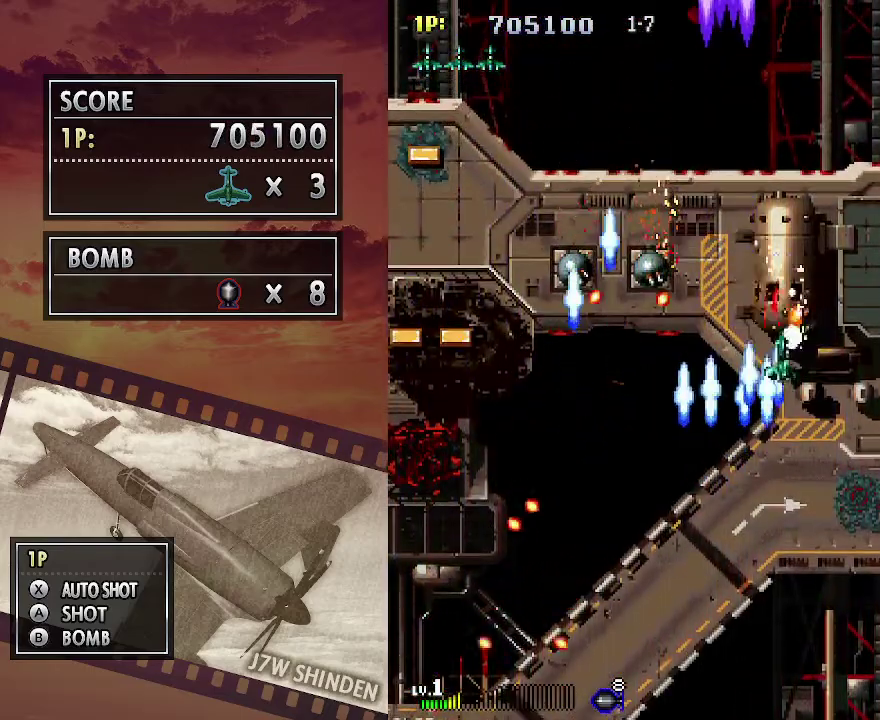
{"keys": ["c", "left"], "events": [[150, "left", "down"], [350, "up", "up"]]}
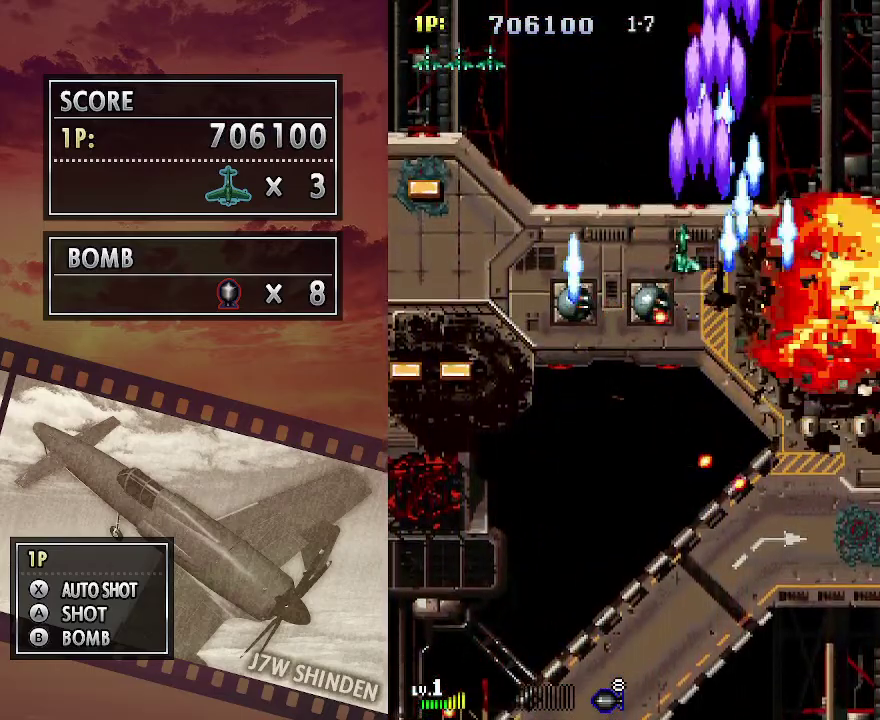
{"keys": ["c", "down"], "events": [[217, "down", "down"], [500, "left", "up"]]}
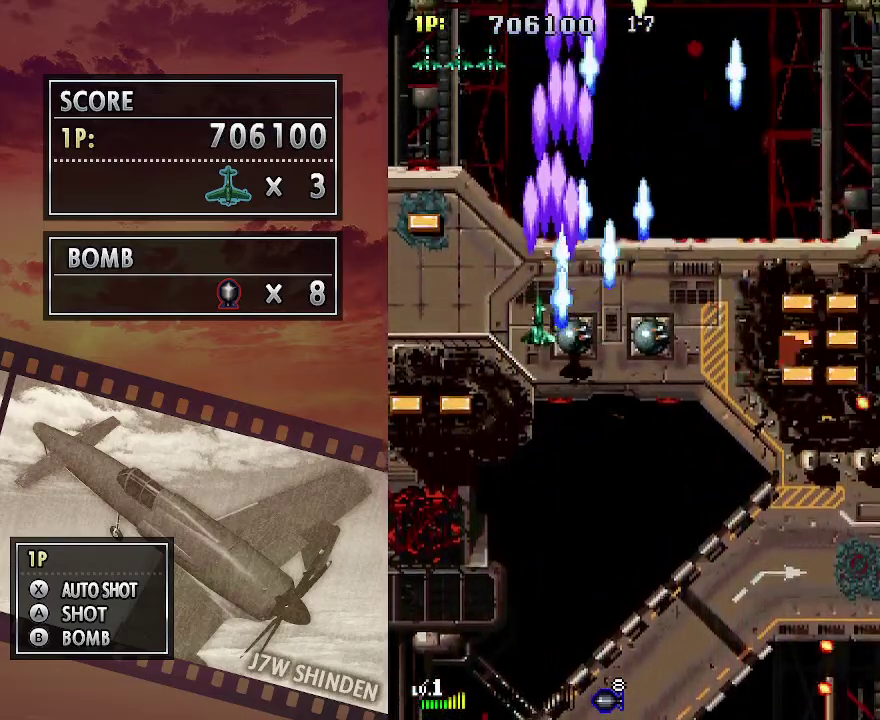
{"keys": ["c"], "events": [[167, "right", "down"], [317, "down", "up"], [317, "right", "up"]]}
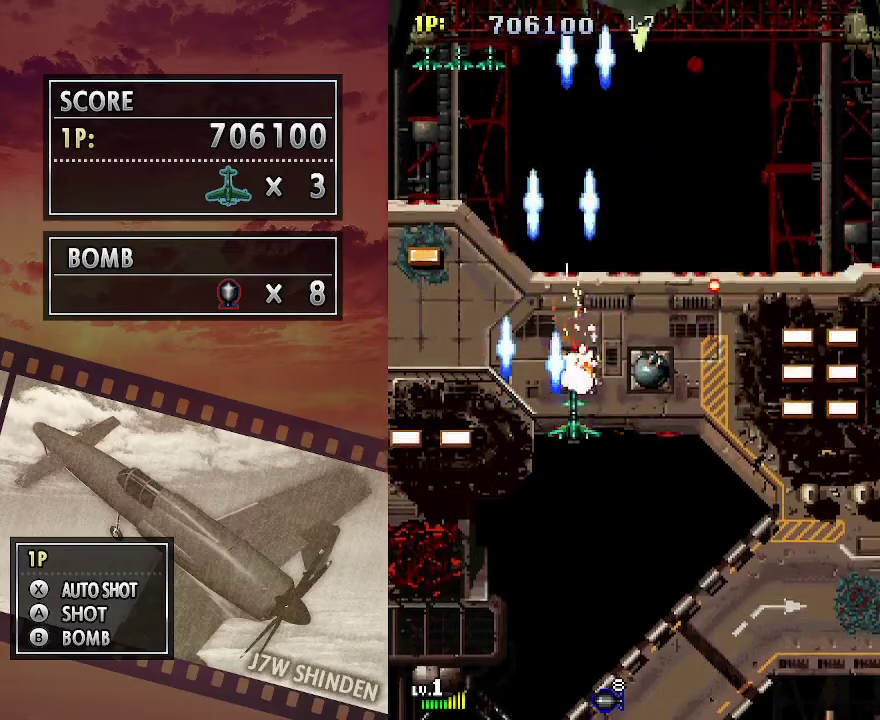
{"keys": ["c"], "events": [[200, "right", "down"], [250, "down", "down"], [383, "down", "up"], [483, "right", "up"]]}
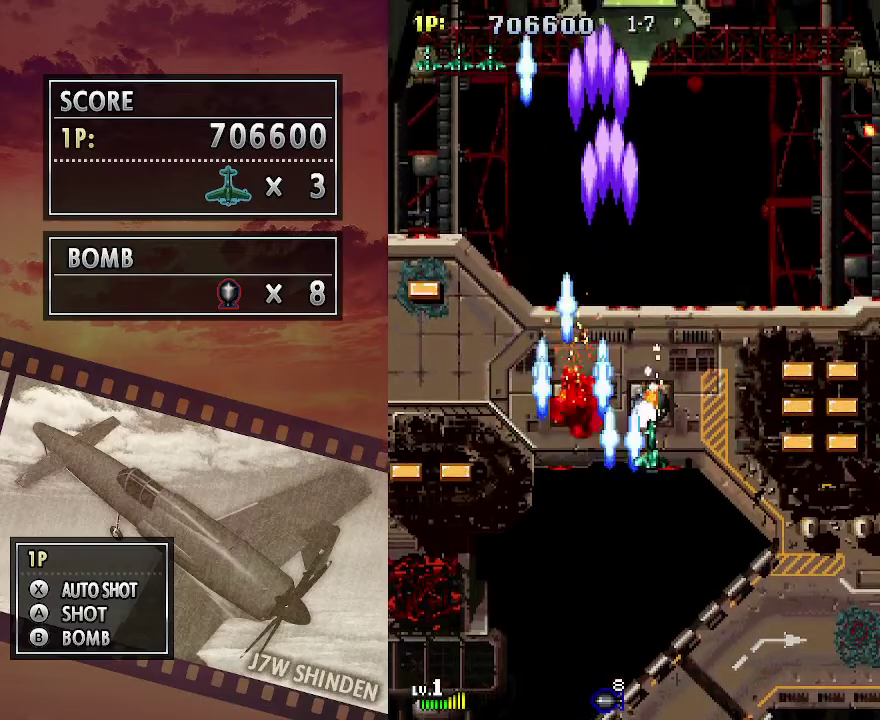
{"keys": ["c", "down"], "events": [[150, "down", "down"], [200, "down", "up"], [450, "down", "down"]]}
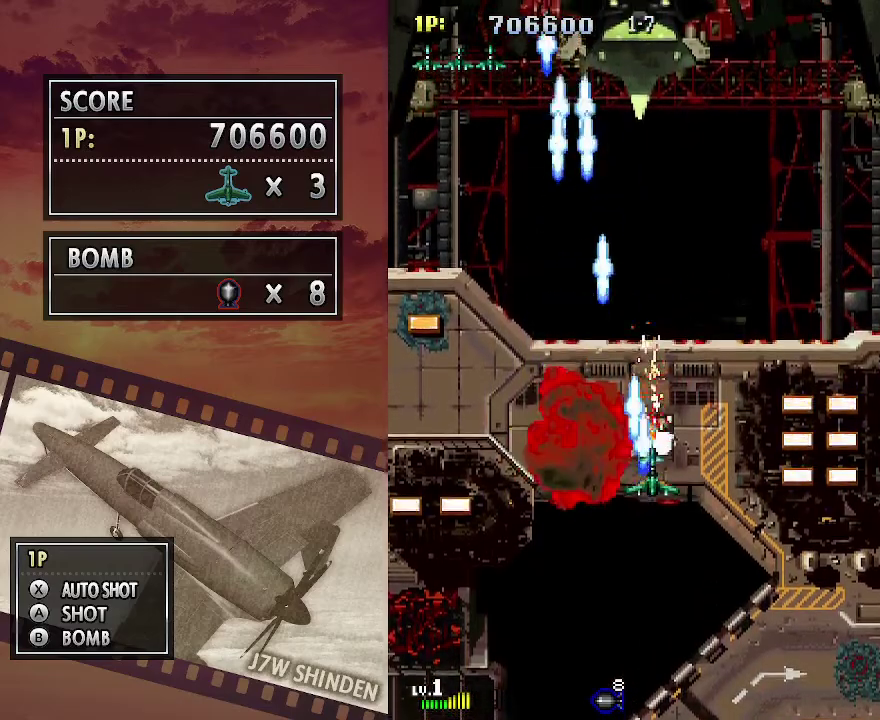
{"keys": ["c", "down"], "events": [[100, "left", "down"], [183, "left", "up"]]}
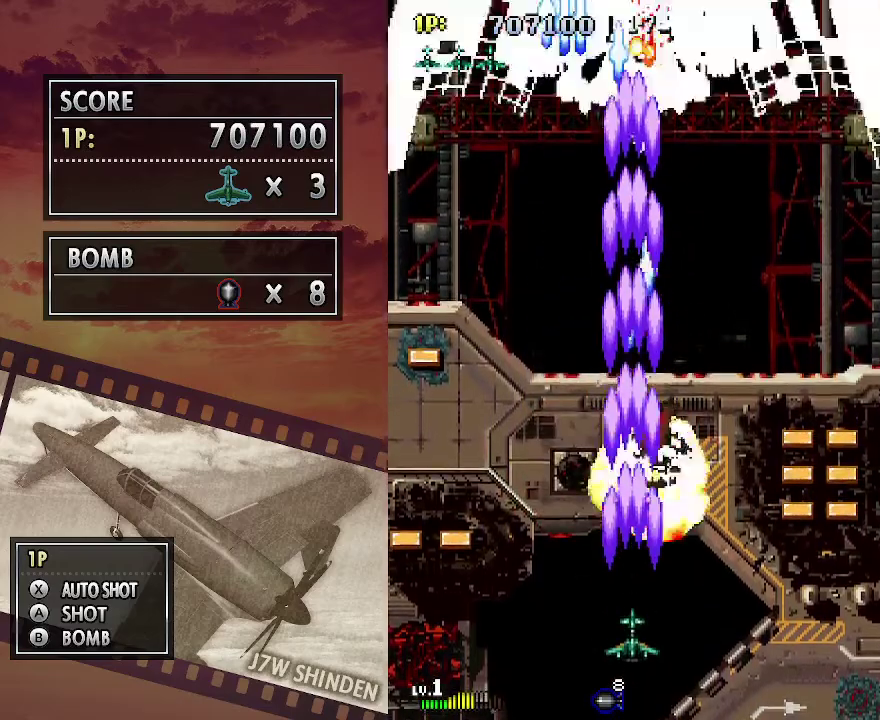
{"keys": ["c", "down"], "events": [[250, "right", "down"], [317, "right", "up"]]}